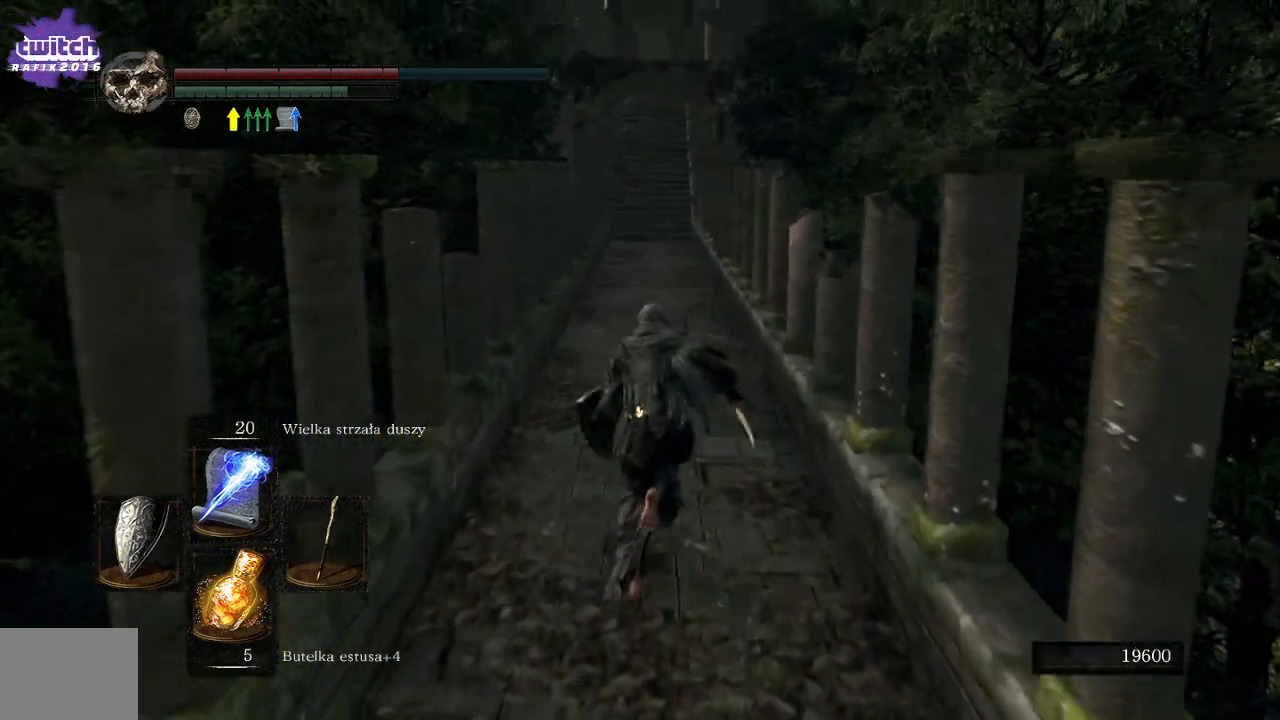
Gameplay with a controller (Xbox layout); each line is a JSON object with the inputs held at the frame after it. "events" lists button and stick changes between this image and that frame as [ms after this image, input, new state], when the widget could be followed in between. Not read: L3.
{"buttons": ["B"], "left_stick": "up", "right_stick": "center", "events": []}
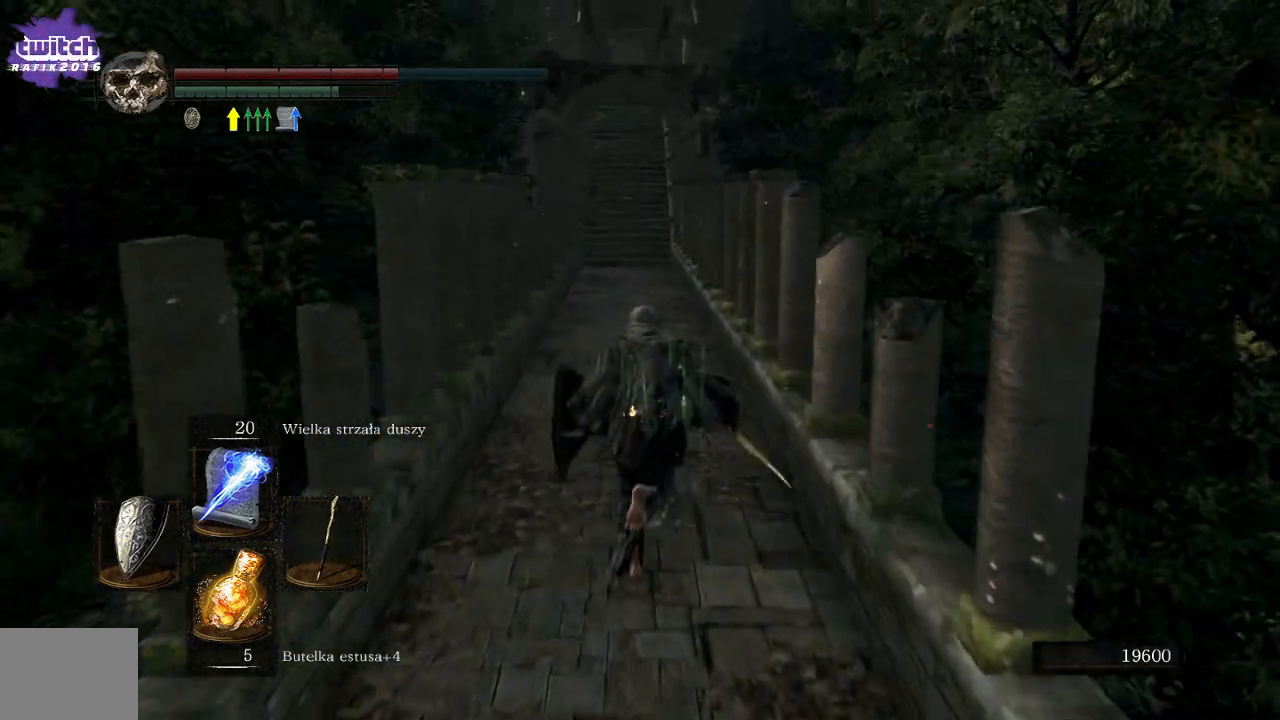
{"buttons": ["B"], "left_stick": "up", "right_stick": "center", "events": []}
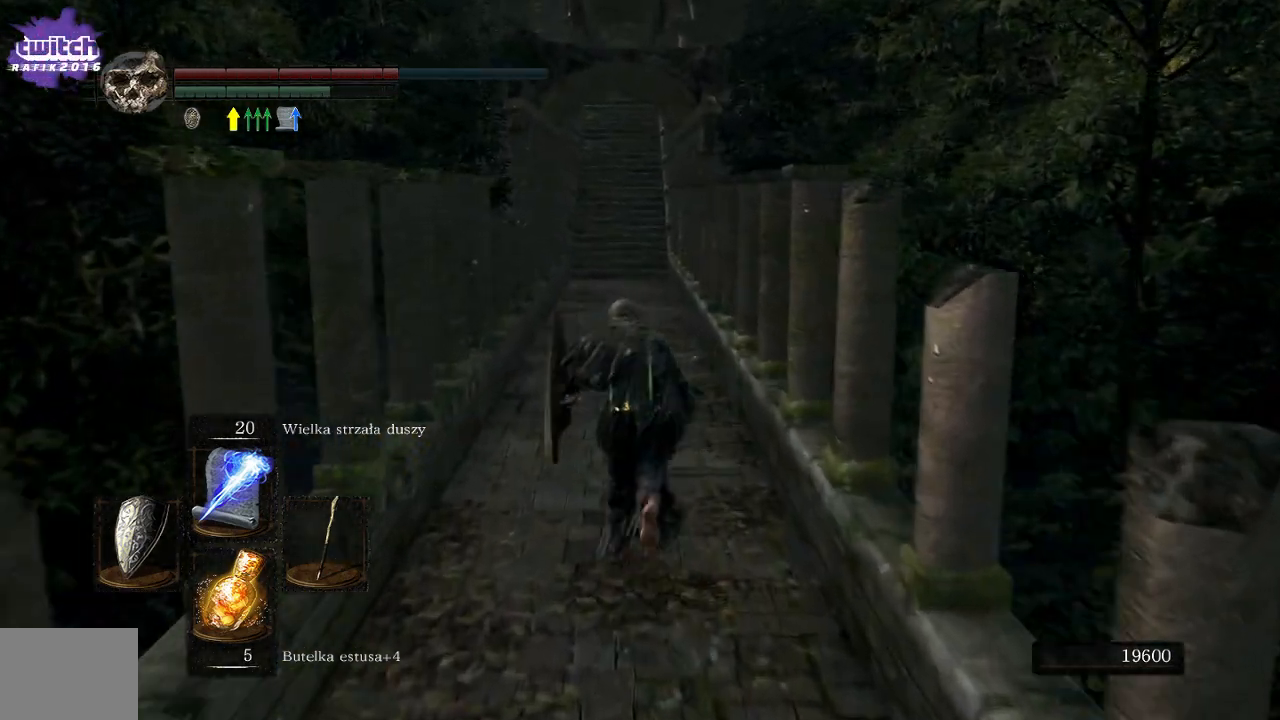
{"buttons": ["B"], "left_stick": "up", "right_stick": "center", "events": []}
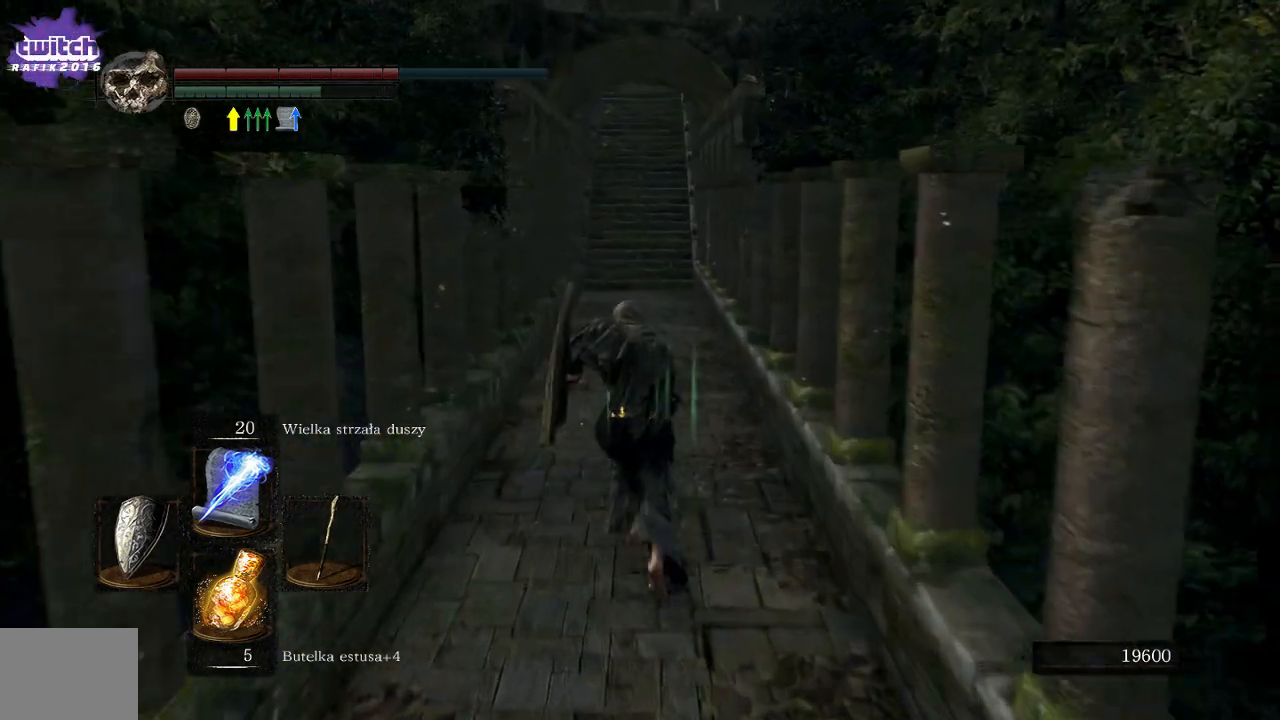
{"buttons": ["B"], "left_stick": "up", "right_stick": "center", "events": []}
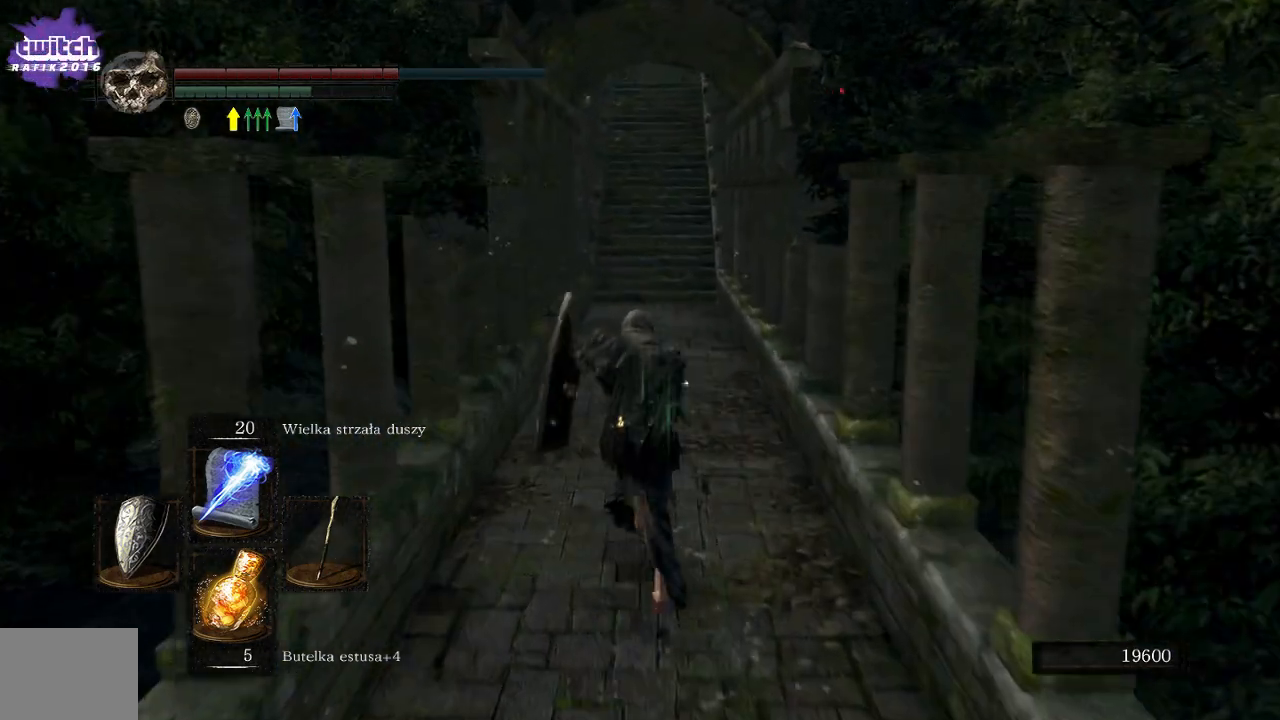
{"buttons": ["B"], "left_stick": "up", "right_stick": "center", "events": []}
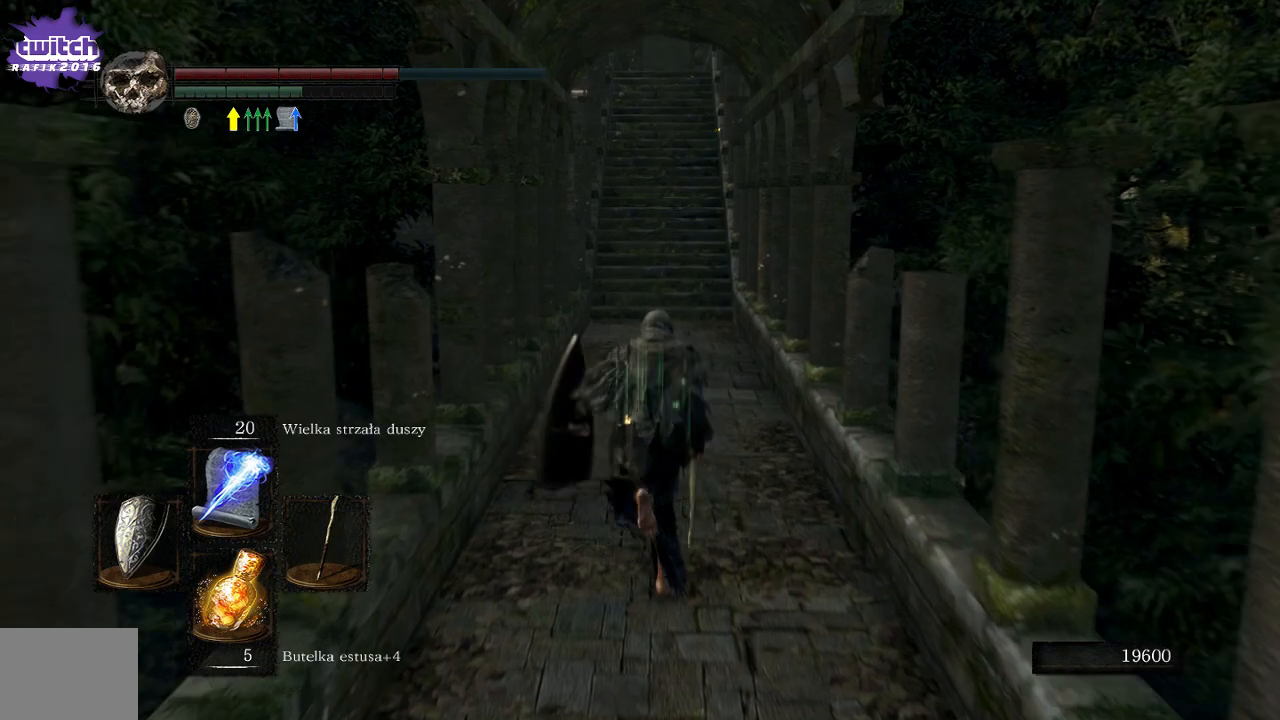
{"buttons": ["B"], "left_stick": "up", "right_stick": "center", "events": []}
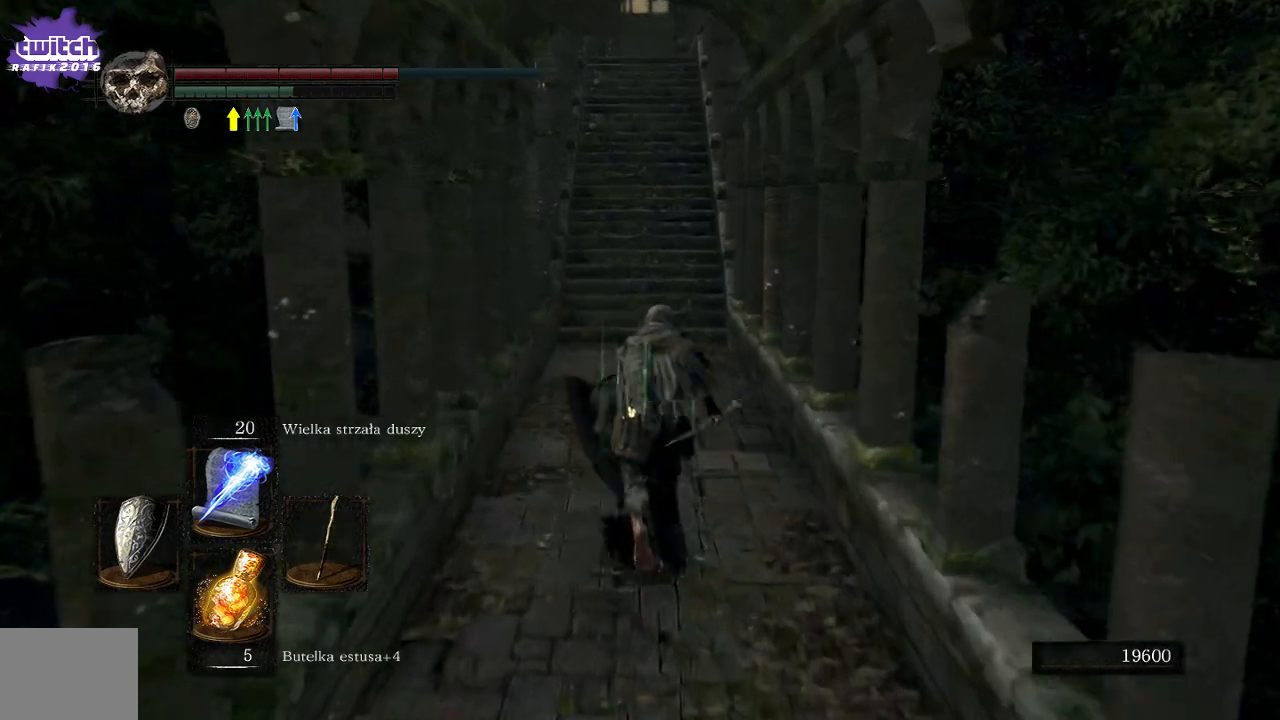
{"buttons": ["B"], "left_stick": "up", "right_stick": "center", "events": []}
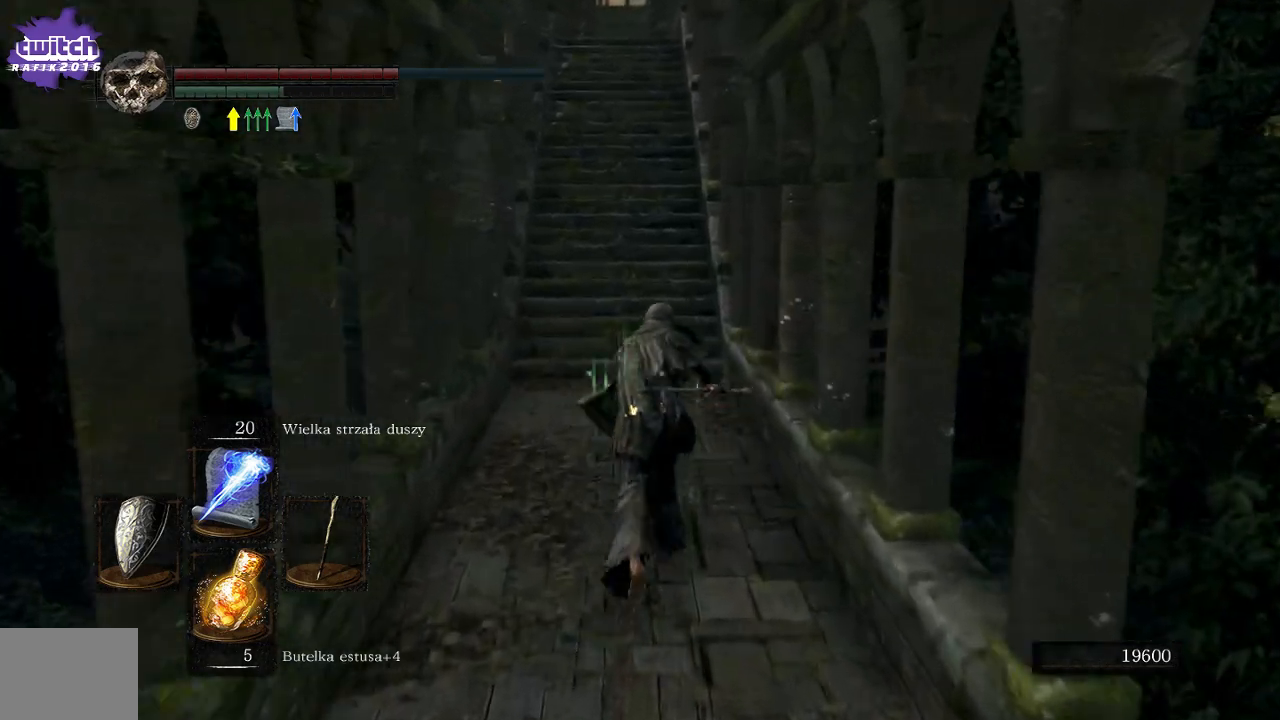
{"buttons": ["B"], "left_stick": "up", "right_stick": "center", "events": []}
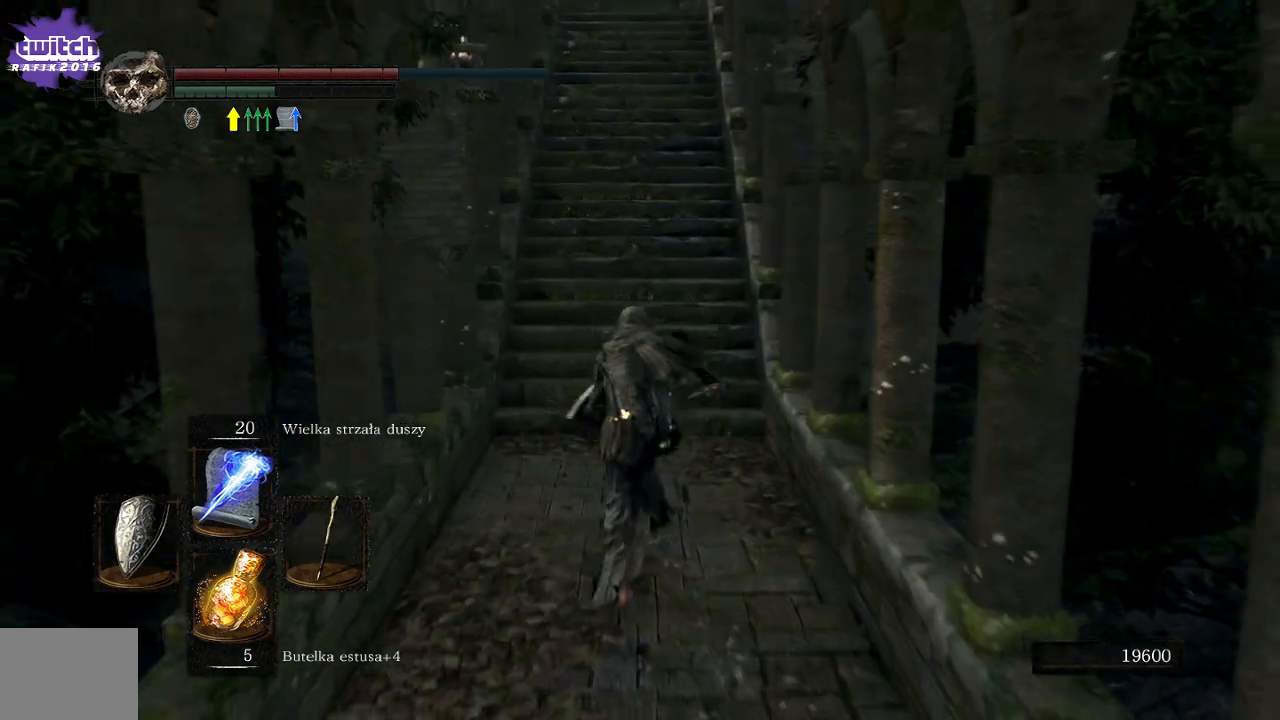
{"buttons": ["B"], "left_stick": "up", "right_stick": "center", "events": []}
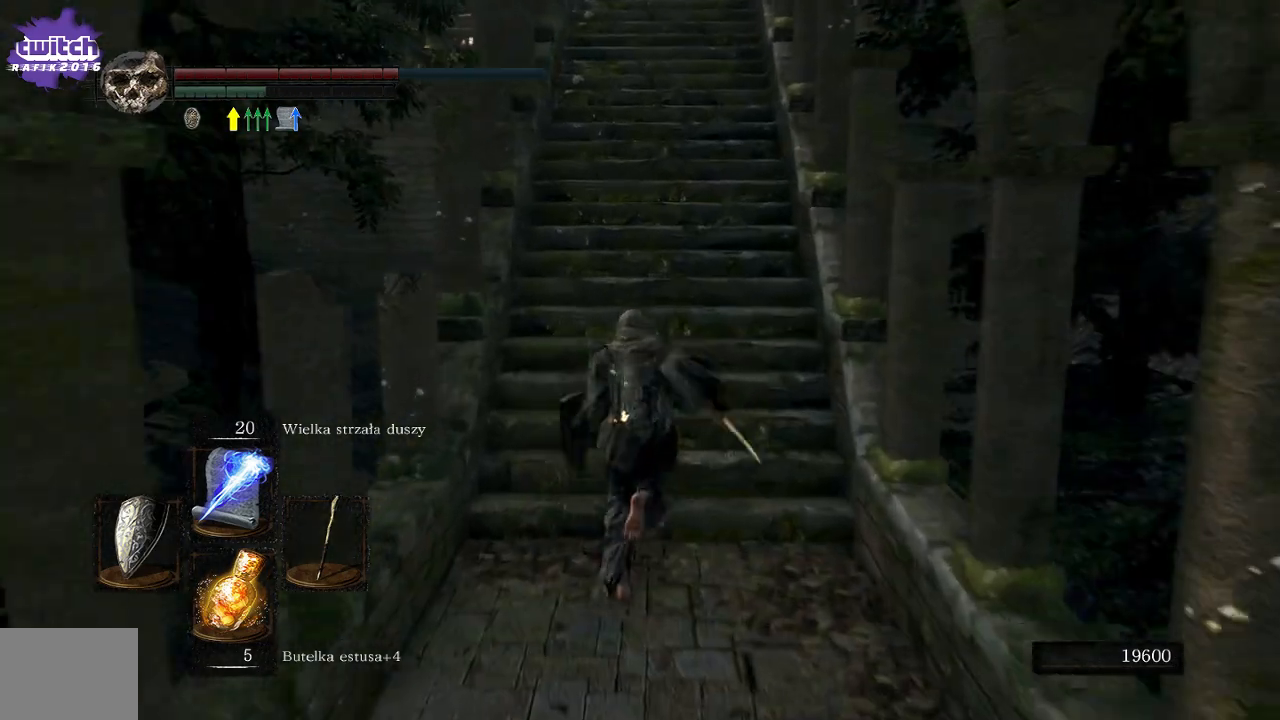
{"buttons": ["B"], "left_stick": "up", "right_stick": "center", "events": []}
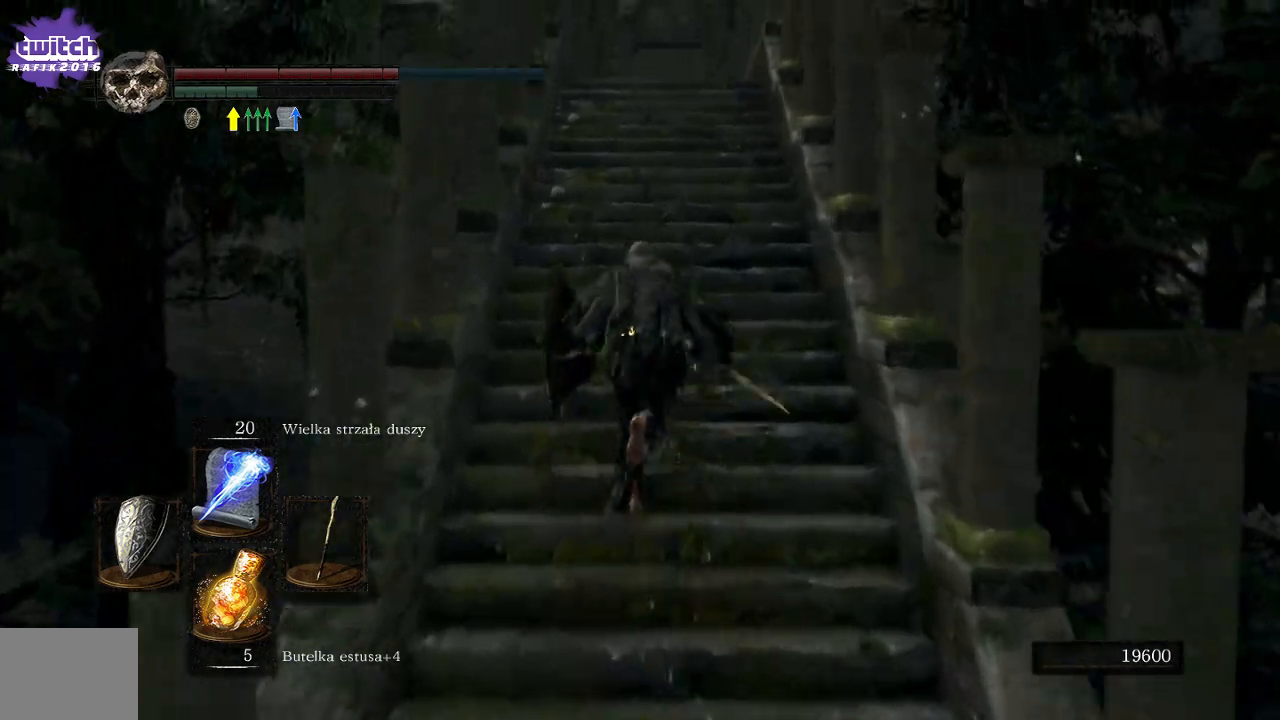
{"buttons": ["B"], "left_stick": "up", "right_stick": "center", "events": []}
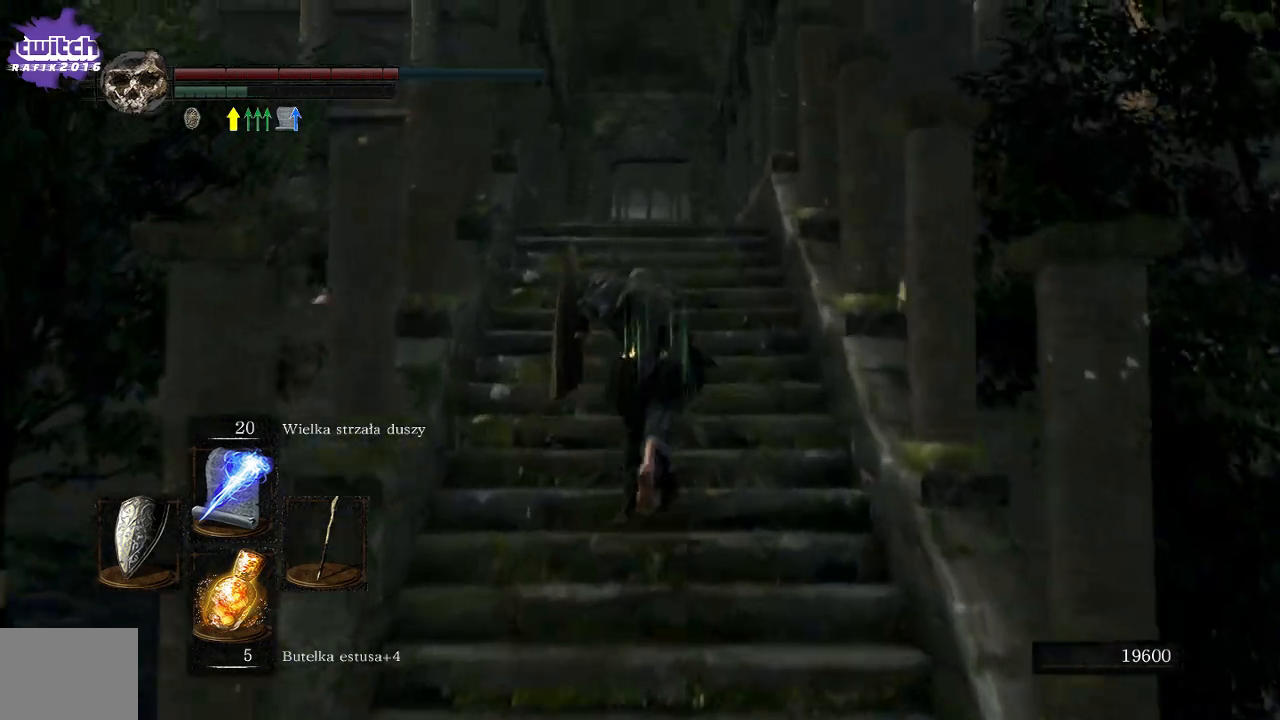
{"buttons": ["B"], "left_stick": "up", "right_stick": "center", "events": []}
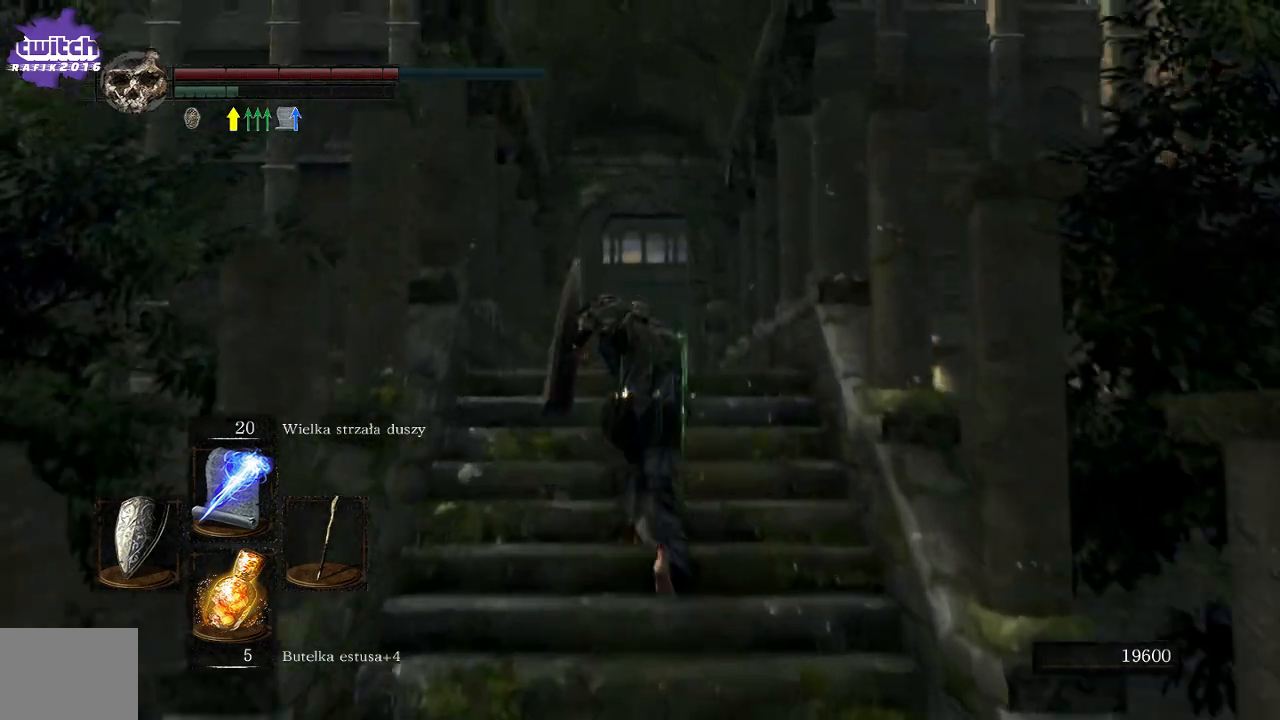
{"buttons": ["B"], "left_stick": "up", "right_stick": "center"}
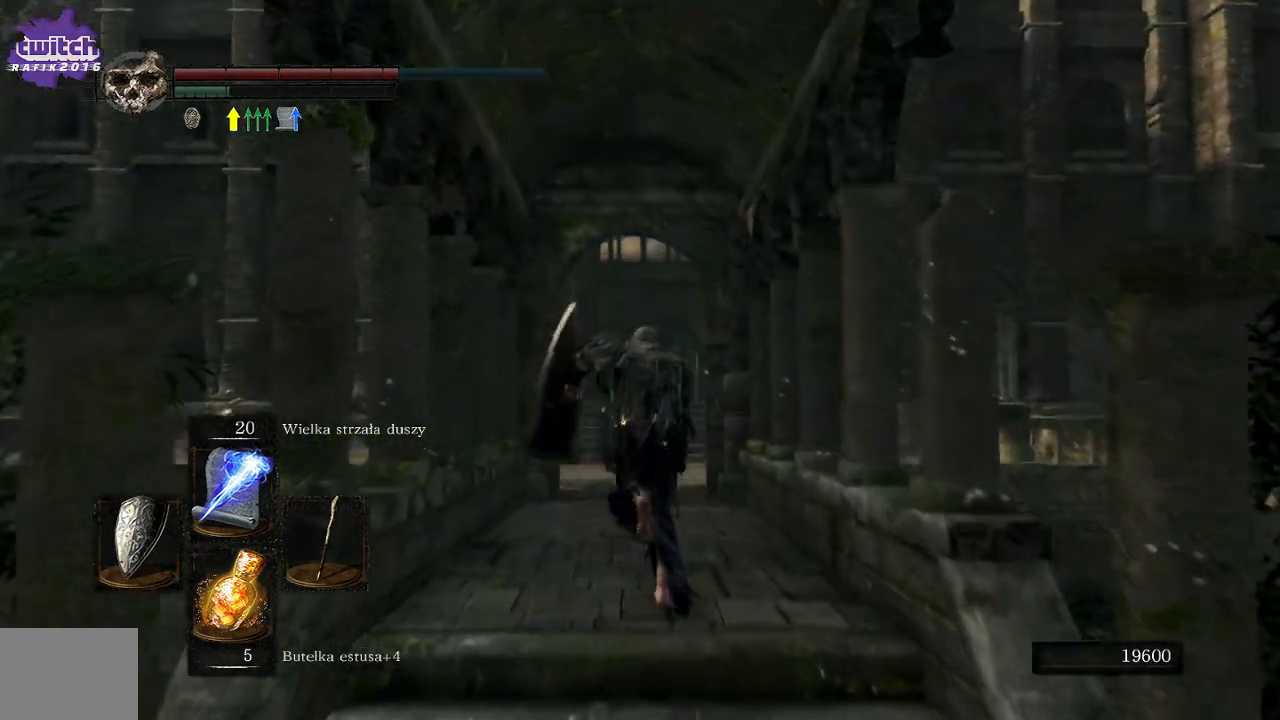
{"buttons": ["B"], "left_stick": "up", "right_stick": "center", "events": []}
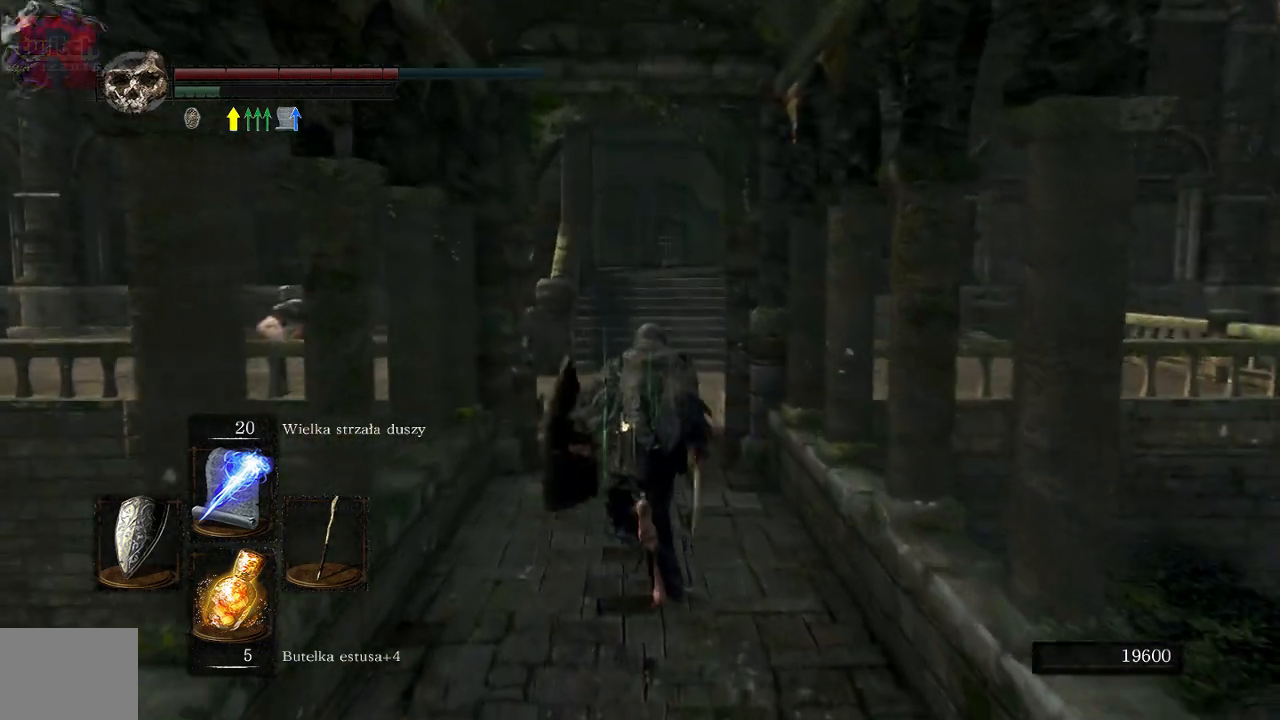
{"buttons": ["B"], "left_stick": "up", "right_stick": "center", "events": []}
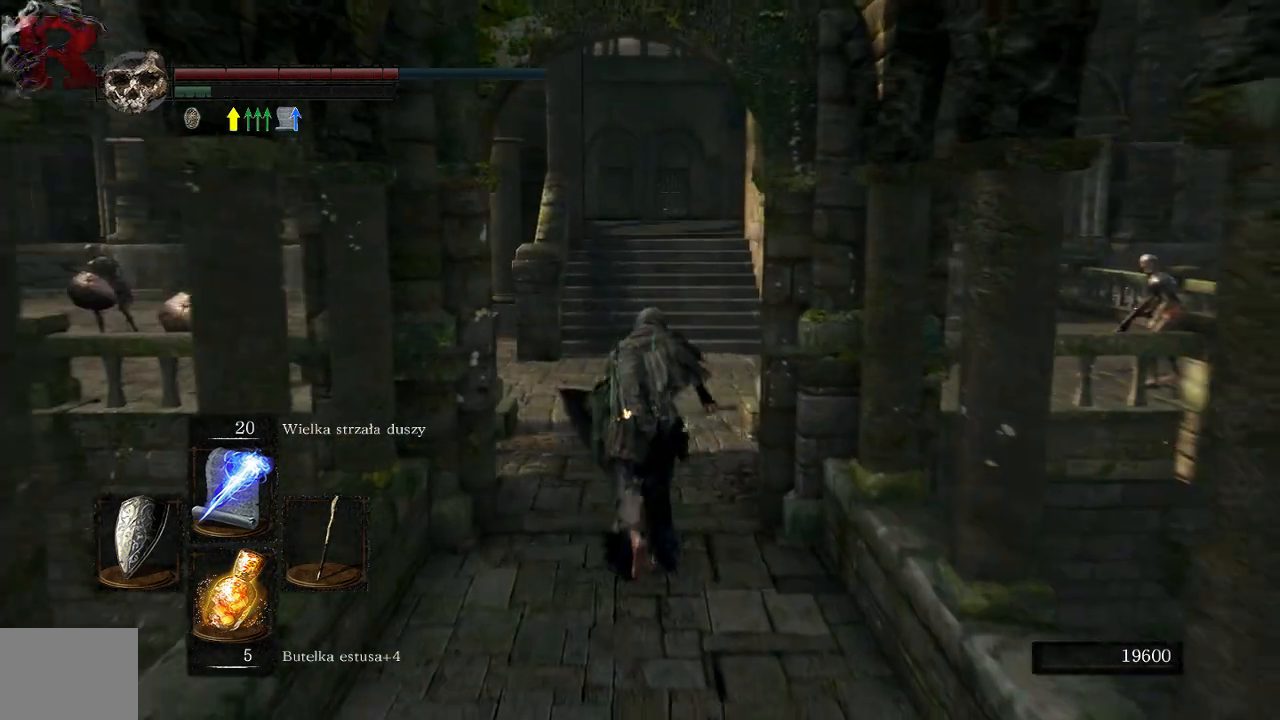
{"buttons": ["B"], "left_stick": "up", "right_stick": "center", "events": []}
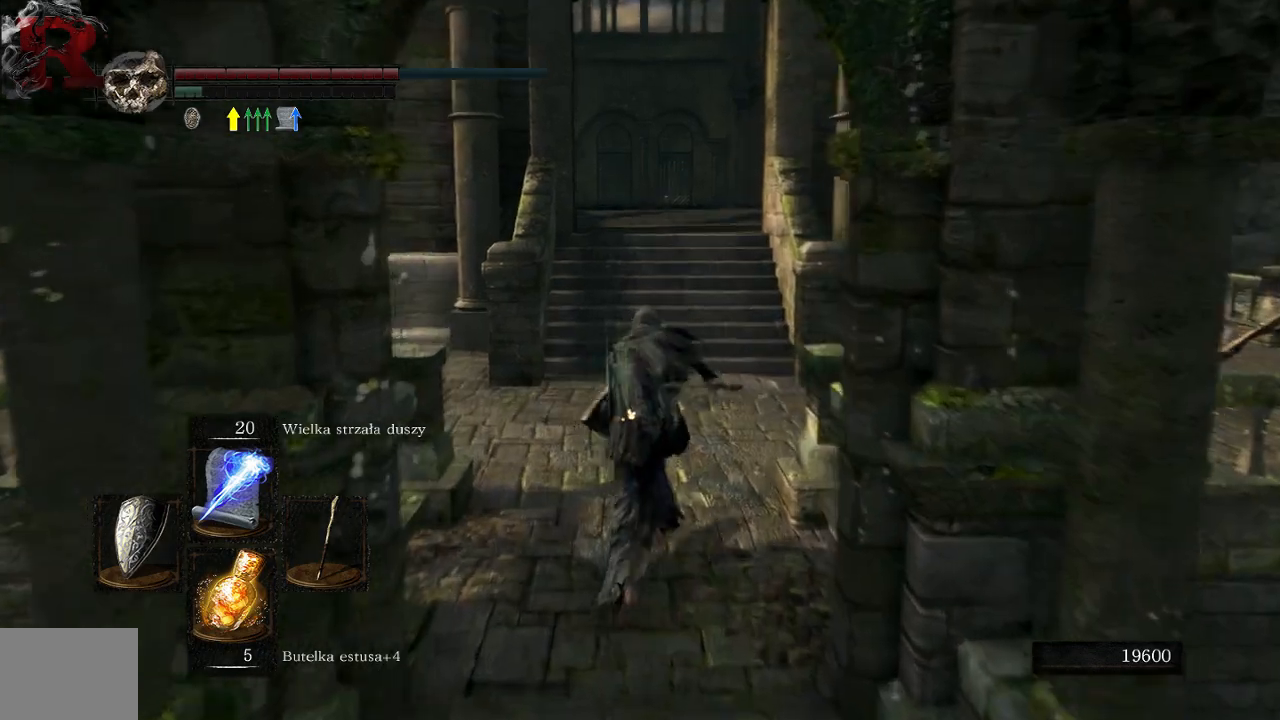
{"buttons": ["B"], "left_stick": "up", "right_stick": "center", "events": []}
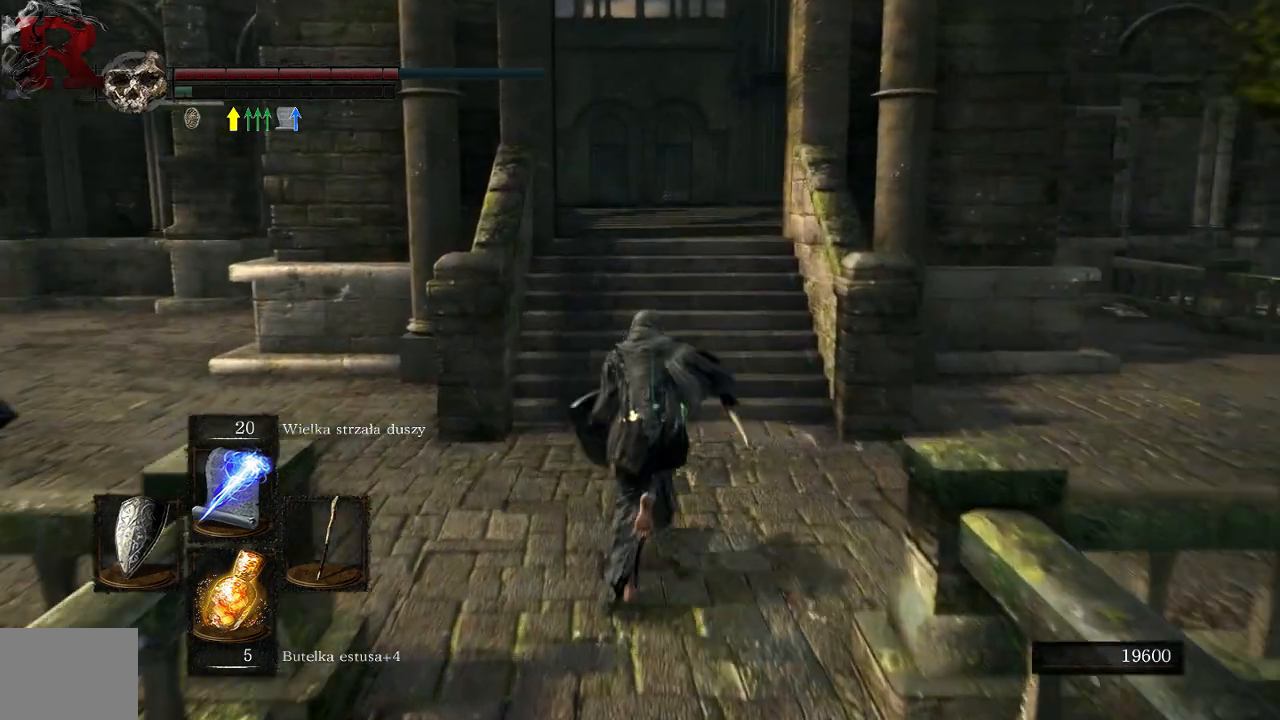
{"buttons": [], "left_stick": "up", "right_stick": "center", "events": [[233, "B", "up"]]}
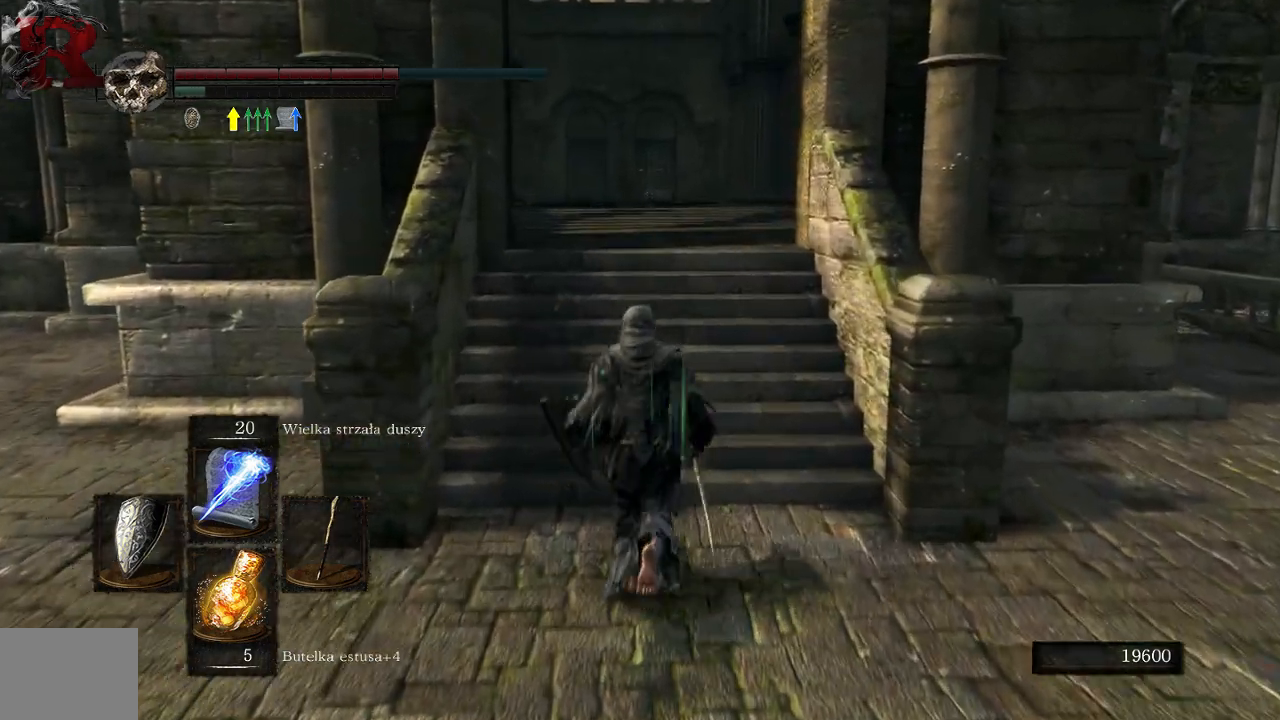
{"buttons": [], "left_stick": "left", "right_stick": "right", "events": [[17, "right_stick", "right"], [267, "left_stick", "up-left"], [417, "left_stick", "left"]]}
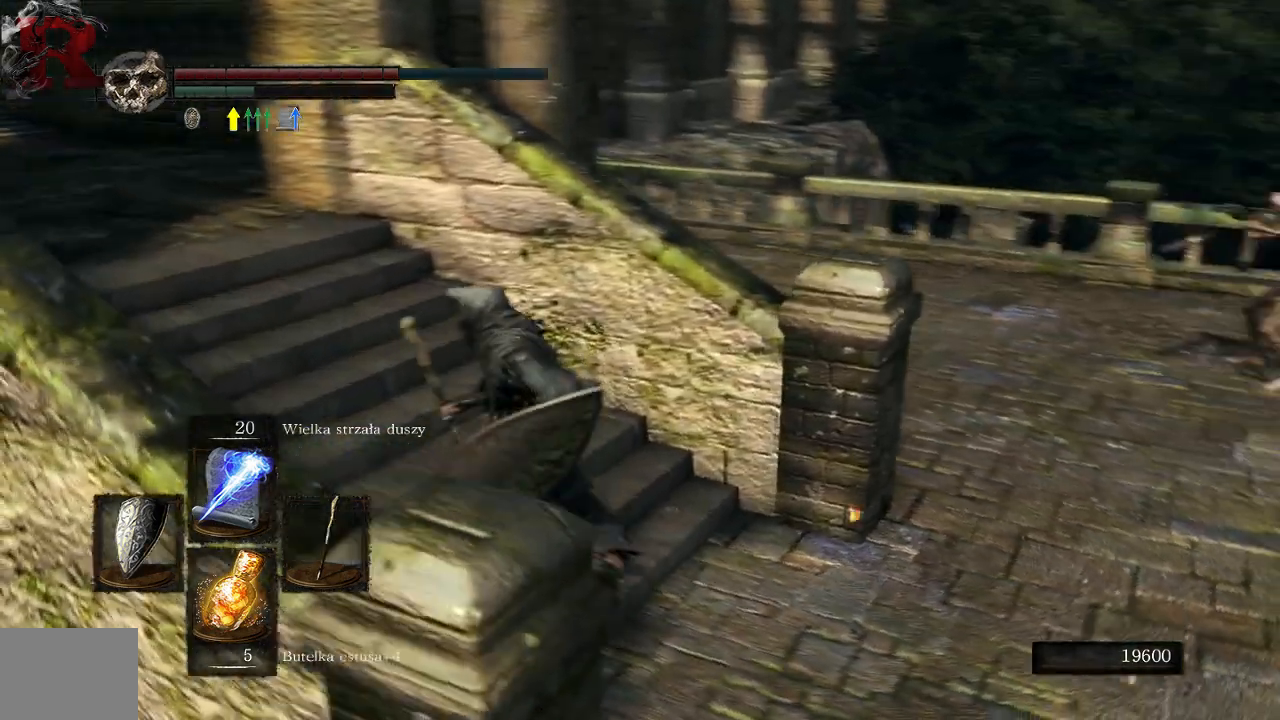
{"buttons": [], "left_stick": "down-left", "right_stick": "right", "events": [[183, "left_stick", "down-left"]]}
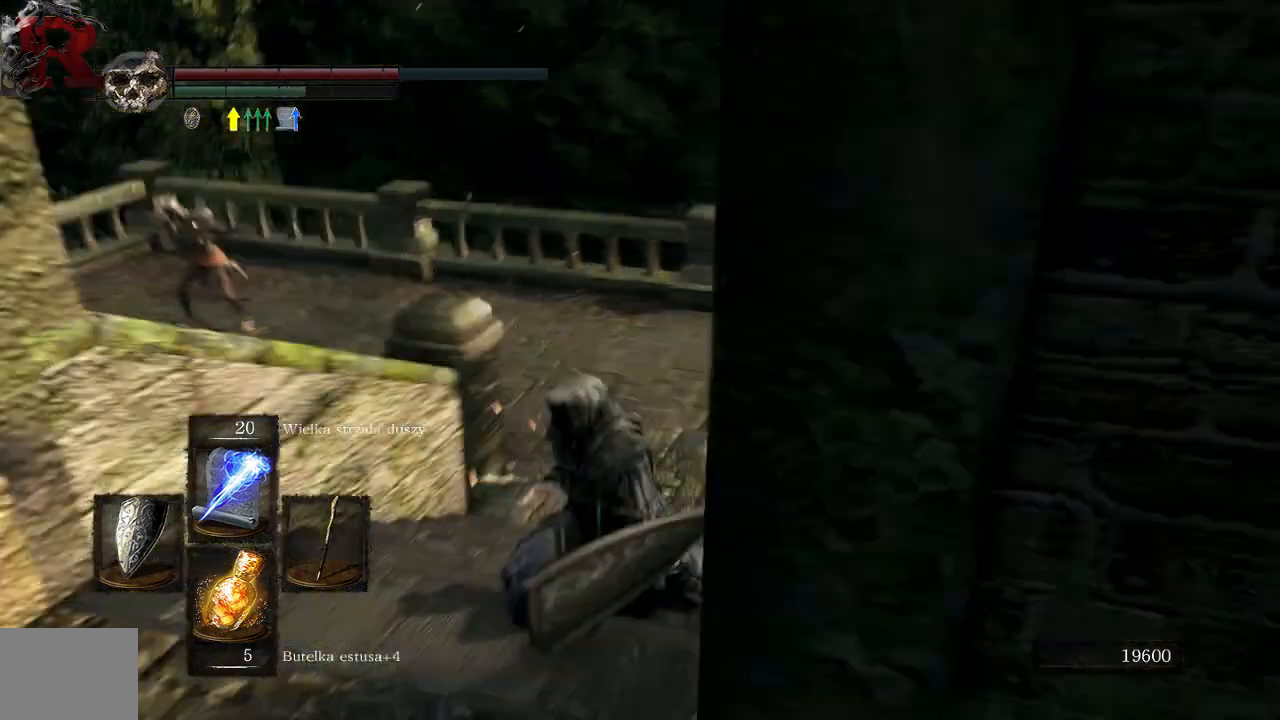
{"buttons": [], "left_stick": "down", "right_stick": "center", "events": [[133, "right_stick", "down-right"], [283, "left_stick", "down"], [383, "right_stick", "center"]]}
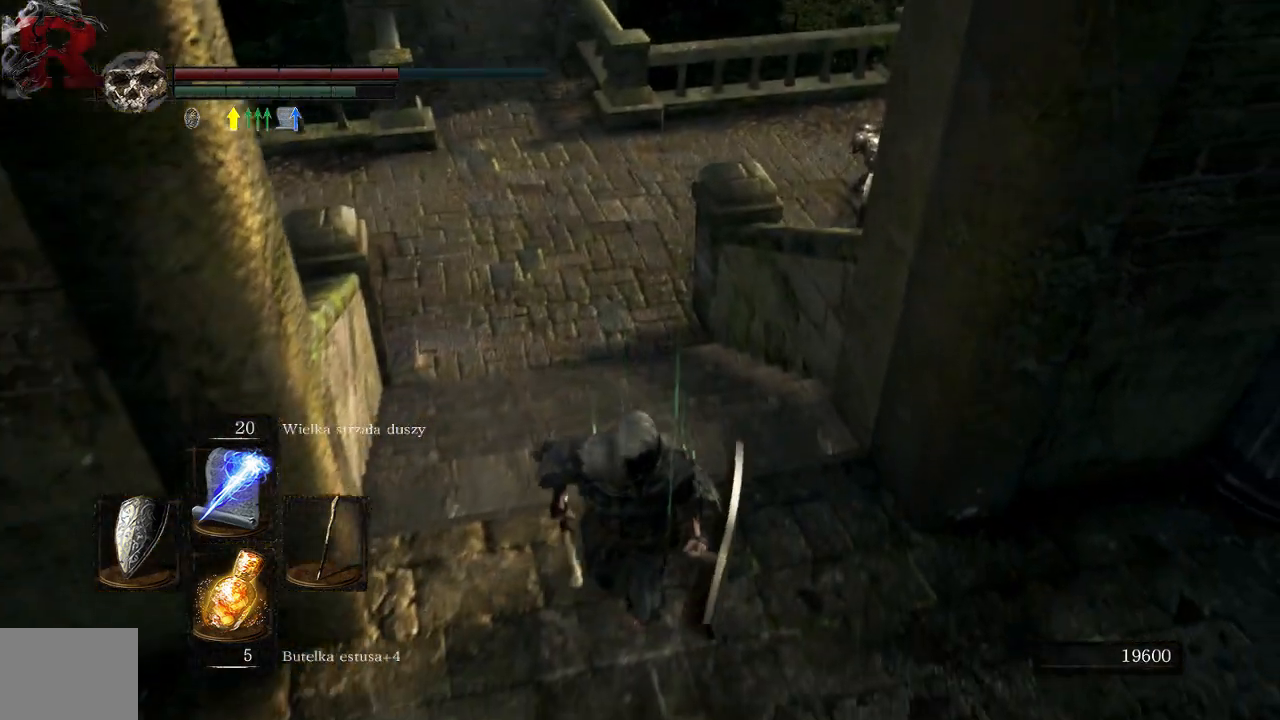
{"buttons": [], "left_stick": "center", "right_stick": "center", "events": [[183, "left_stick", "center"], [233, "left_stick", "up"], [367, "left_stick", "center"]]}
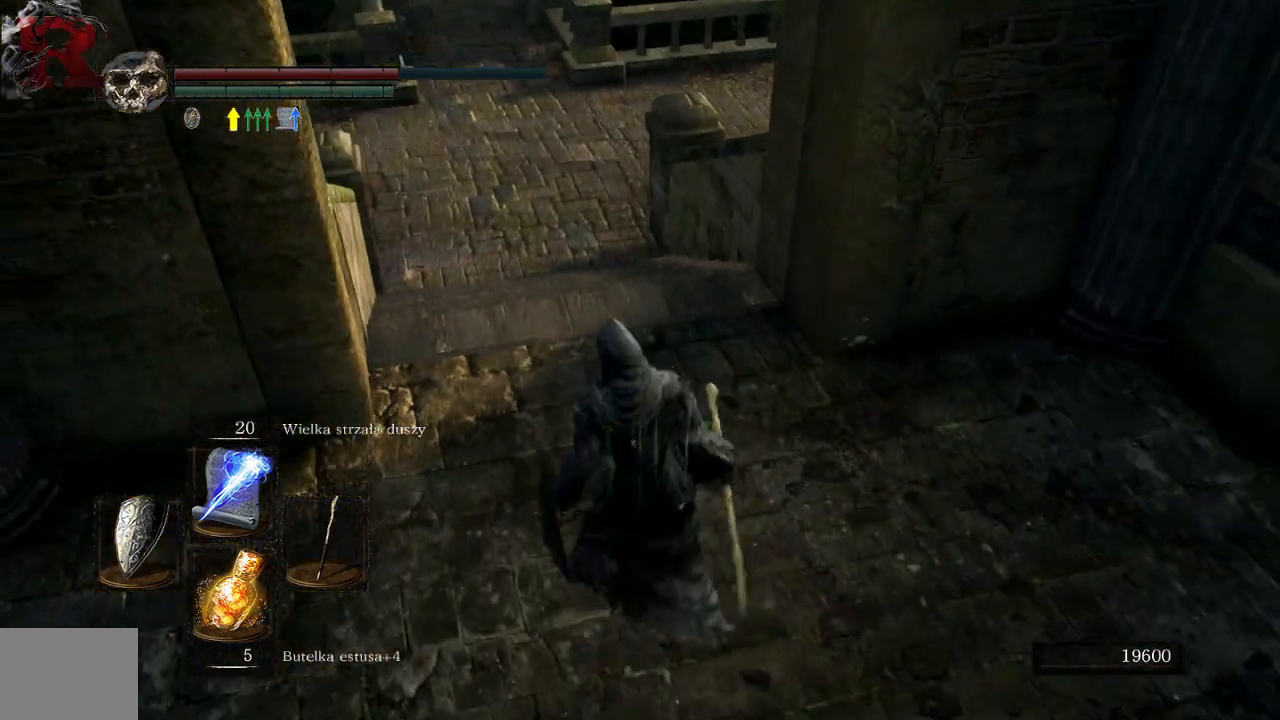
{"buttons": [], "left_stick": "center", "right_stick": "center", "events": []}
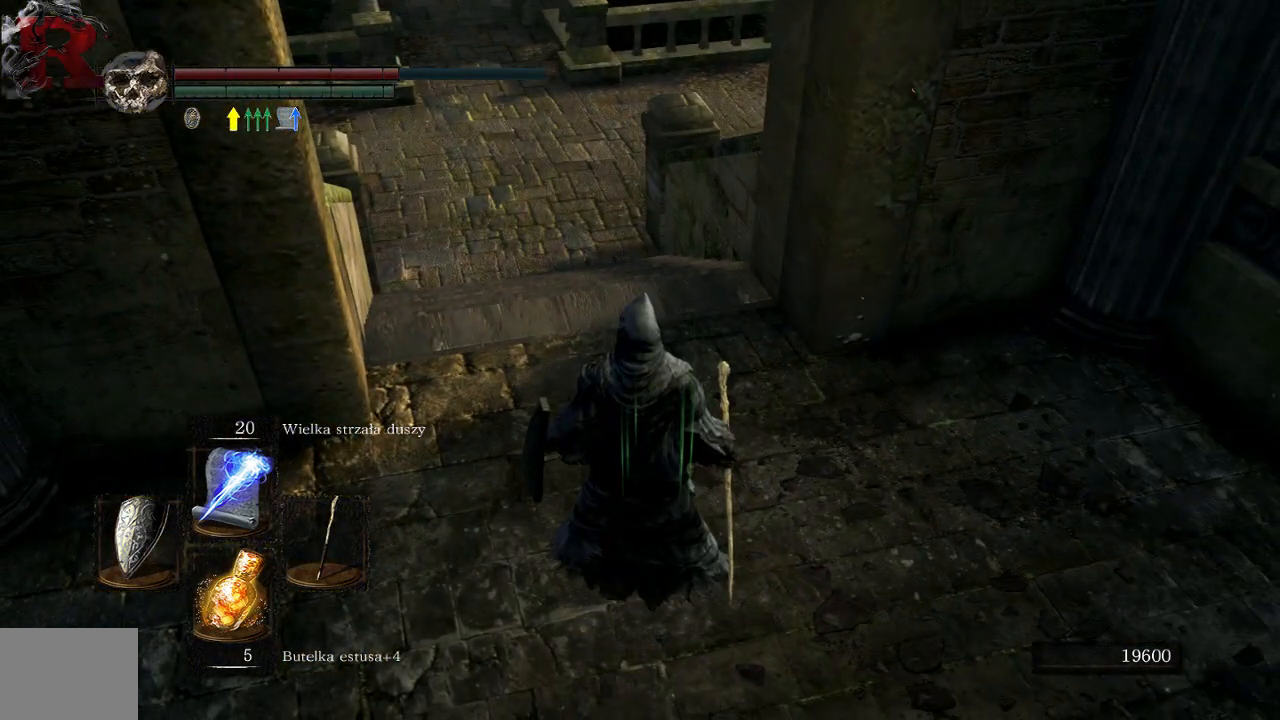
{"buttons": [], "left_stick": "center", "right_stick": "center", "events": []}
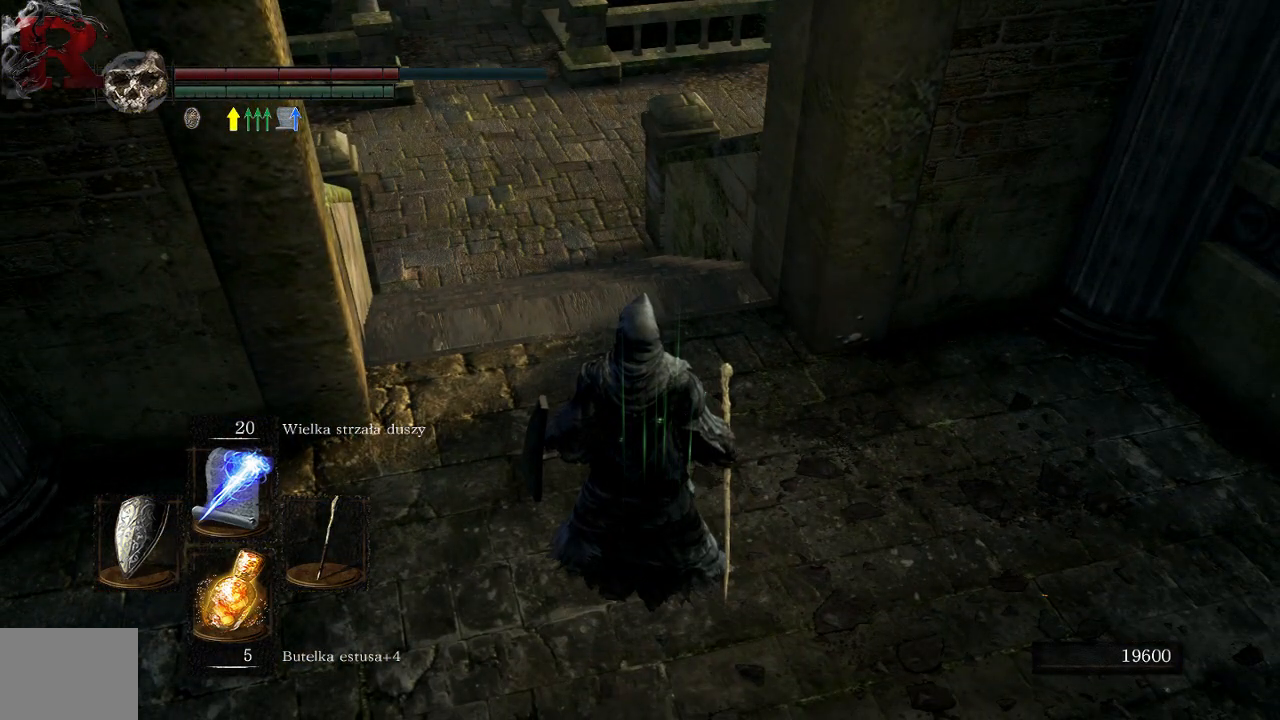
{"buttons": [], "left_stick": "center", "right_stick": "center", "events": []}
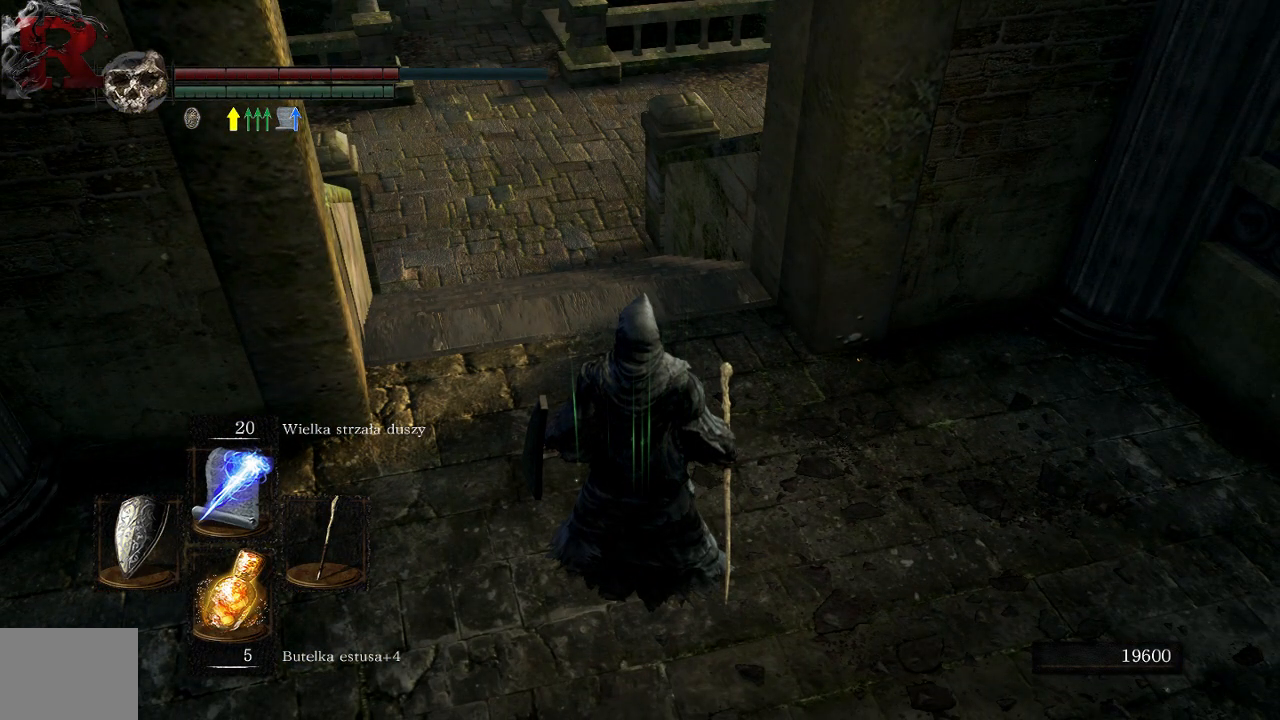
{"buttons": [], "left_stick": "up-right", "right_stick": "center", "events": [[33, "right_stick", "left"], [83, "left_stick", "up"], [383, "left_stick", "up-right"], [500, "right_stick", "center"]]}
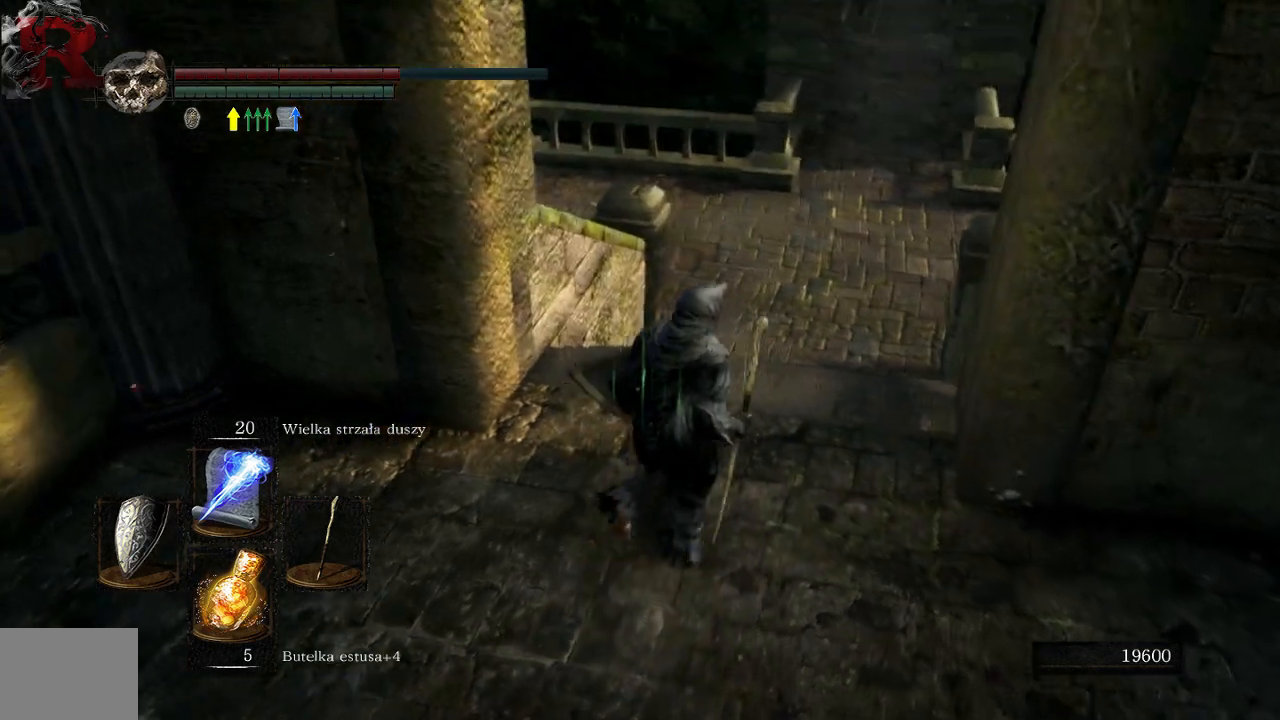
{"buttons": [], "left_stick": "center", "right_stick": "center", "events": [[67, "left_stick", "up"], [183, "right_stick", "left"], [333, "left_stick", "center"], [350, "right_stick", "center"]]}